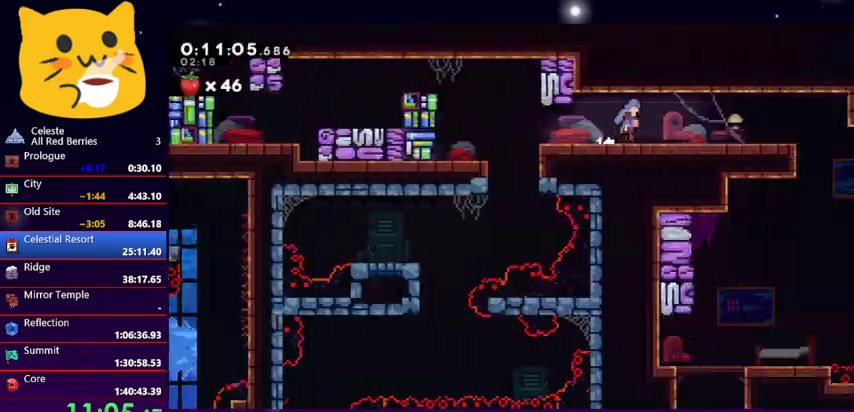
Gameplay with keyboard; each line is a JSON object with the keys held at the frame after it. "events" lists presses ("down") and releases ("up") of "dash", "demo", "down", "grab", "jump1", "jump2", "left", "pause", "right" and "up" between this image and that frame as [ms after this image, input, new state], when the widget could be followed in between. No other keys are recorded. Mouse input is not recorded. Key names are as the overlay labels them; some are game actions (e.g. jump) rather than physical keys.
{"keys": ["right"], "events": [[433, "down", "up"]]}
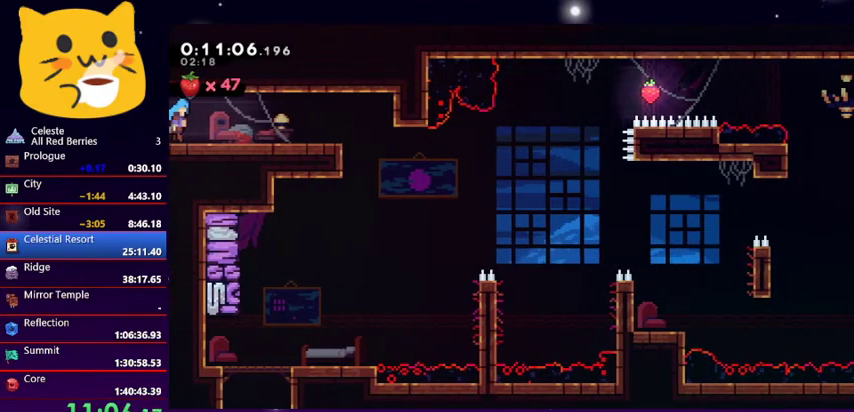
{"keys": ["down", "left"], "events": [[400, "right", "up"], [433, "left", "down"], [500, "down", "down"]]}
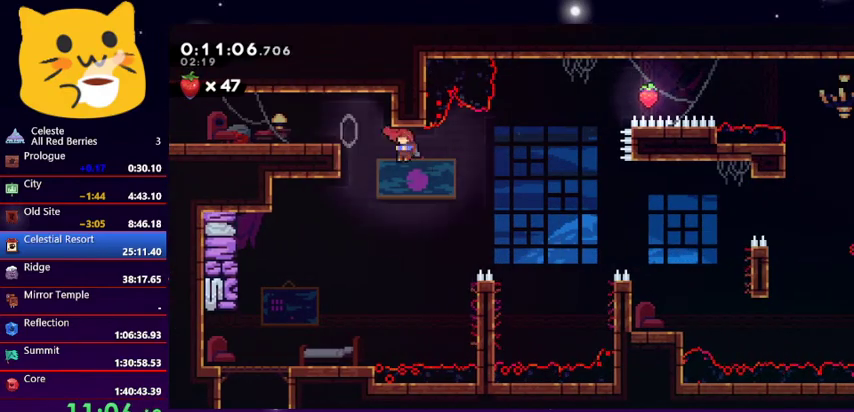
{"keys": ["down"], "events": [[33, "dash", "down"], [167, "dash", "up"], [500, "left", "up"]]}
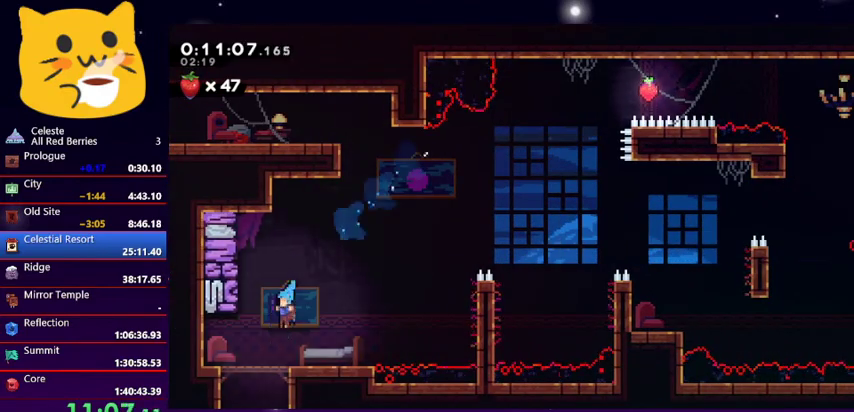
{"keys": ["down", "right"], "events": [[100, "right", "down"]]}
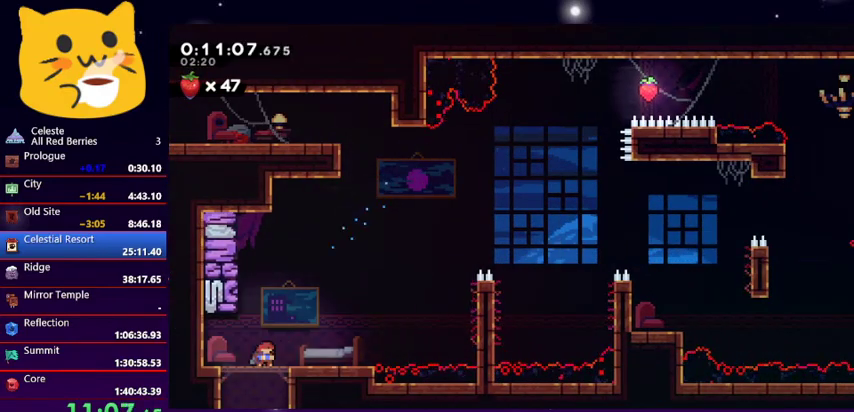
{"keys": ["grab", "jump1", "right", "up"], "events": [[33, "dash", "down"], [167, "jump1", "down"], [300, "dash", "up"], [367, "down", "up"], [400, "grab", "down"], [400, "jump1", "up"], [433, "up", "down"], [500, "jump1", "down"]]}
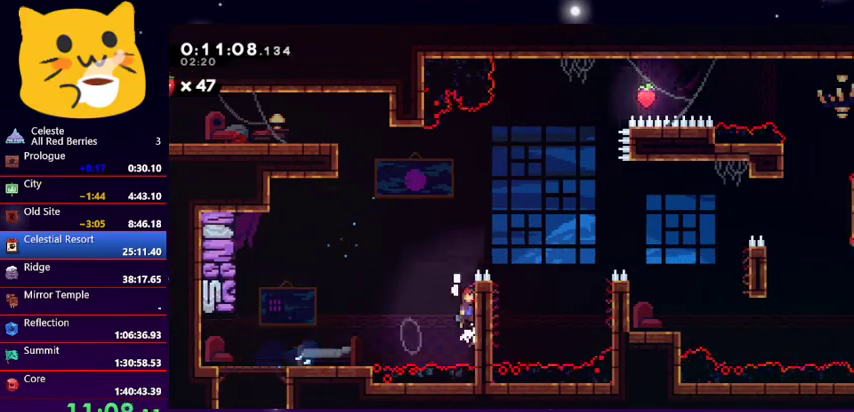
{"keys": ["dash", "right"], "events": [[333, "grab", "up"], [333, "up", "up"], [433, "jump1", "up"], [500, "dash", "down"]]}
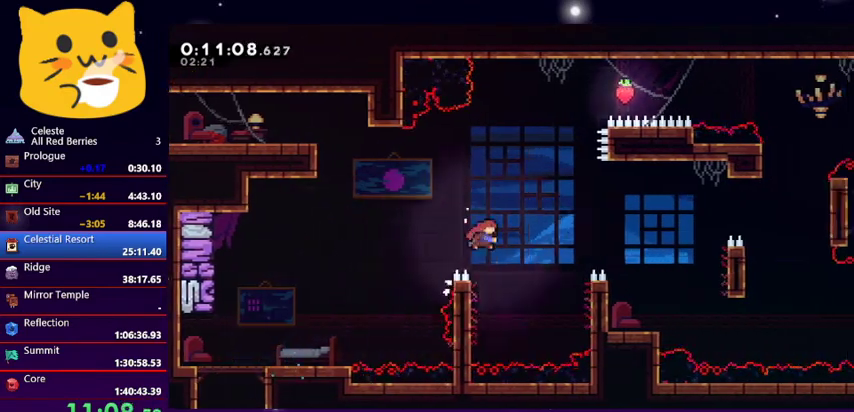
{"keys": [], "events": [[133, "dash", "up"], [400, "right", "up"]]}
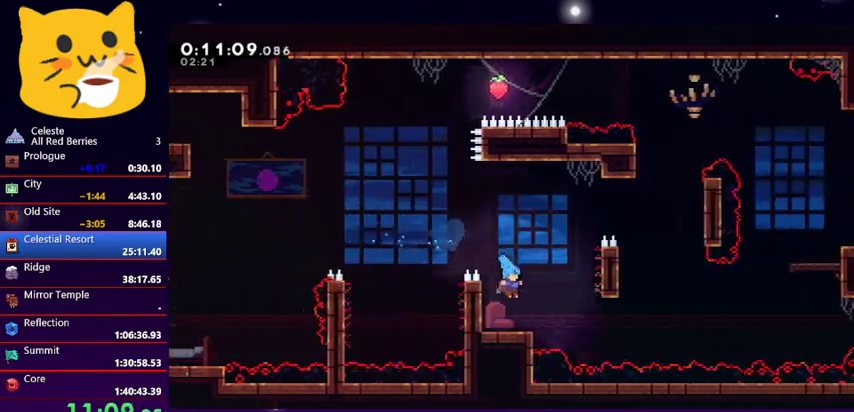
{"keys": ["grab", "right", "up"], "events": [[133, "right", "down"], [167, "jump1", "down"], [367, "up", "down"], [433, "grab", "down"], [433, "jump1", "up"]]}
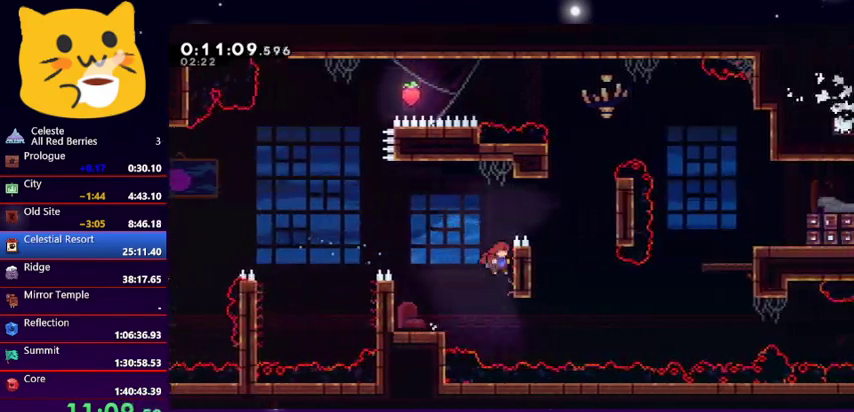
{"keys": ["jump1", "right", "up"], "events": [[400, "jump1", "down"], [467, "grab", "up"]]}
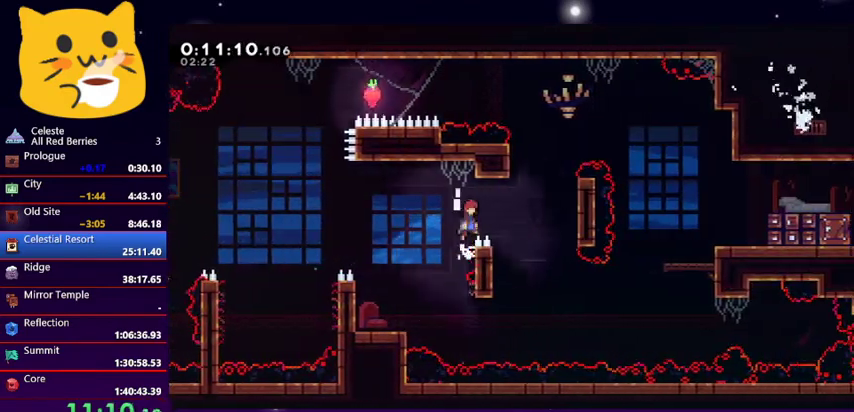
{"keys": ["grab", "right", "up"], "events": [[400, "grab", "down"], [400, "jump1", "up"]]}
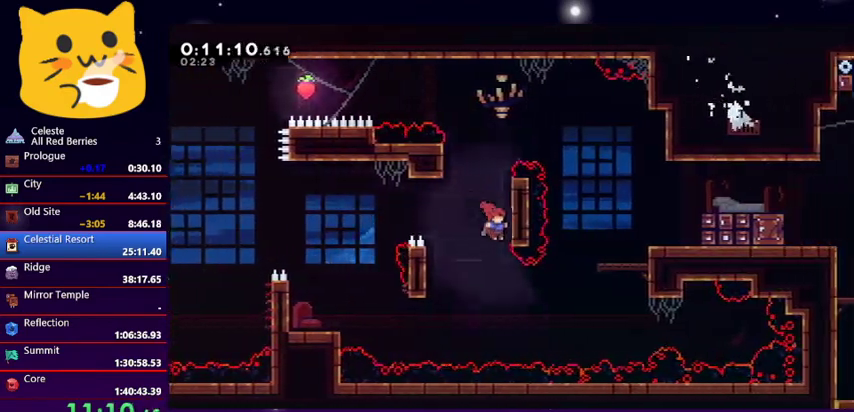
{"keys": ["jump1", "left", "up"], "events": [[267, "right", "up"], [400, "jump1", "down"], [400, "left", "down"], [467, "grab", "up"]]}
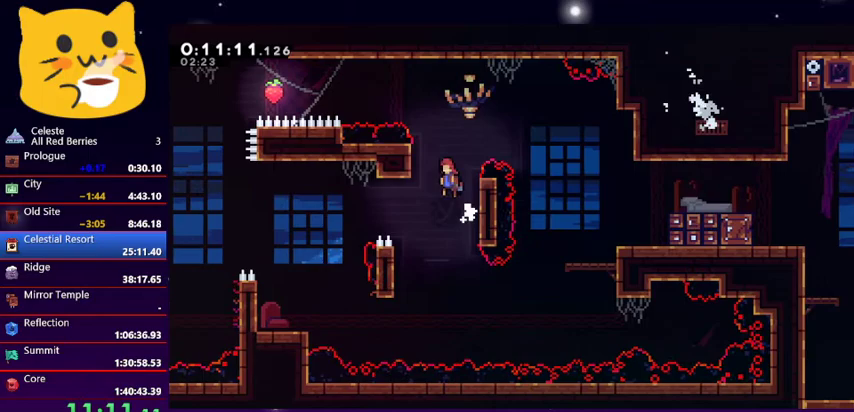
{"keys": ["grab", "left", "up"], "events": [[100, "grab", "down"], [133, "jump1", "up"]]}
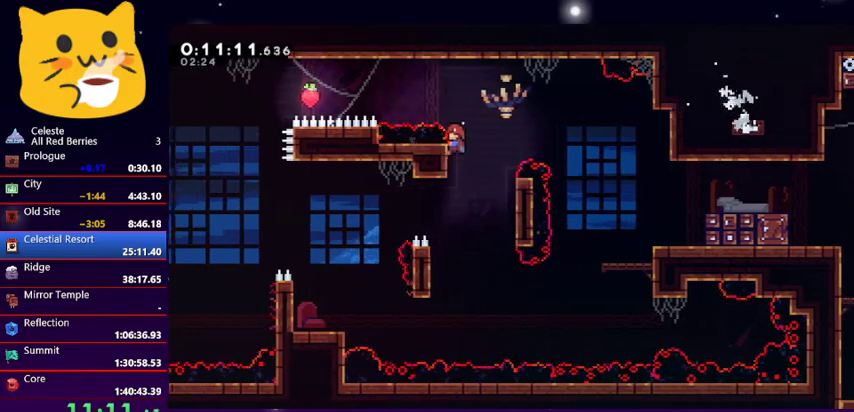
{"keys": ["dash", "left"], "events": [[67, "grab", "up"], [67, "jump1", "down"], [100, "up", "up"], [433, "dash", "down"], [433, "jump1", "up"]]}
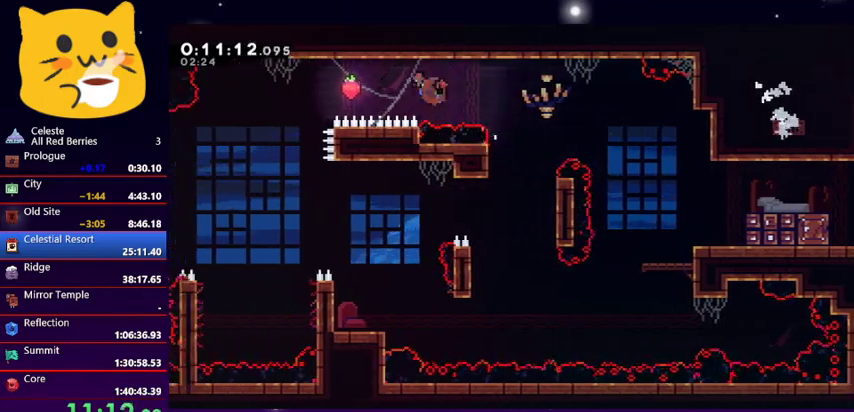
{"keys": [], "events": [[133, "dash", "up"], [400, "right", "down"], [433, "left", "up"], [500, "right", "up"]]}
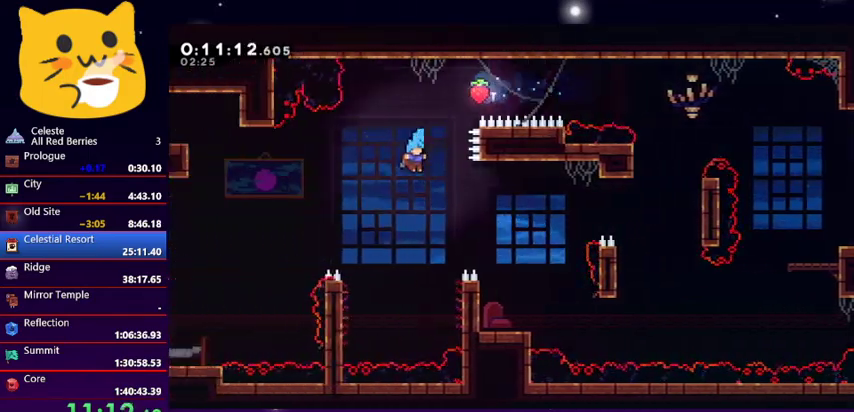
{"keys": ["grab", "jump1", "right", "up"], "events": [[133, "right", "down"], [233, "grab", "down"], [400, "jump1", "down"], [400, "up", "down"]]}
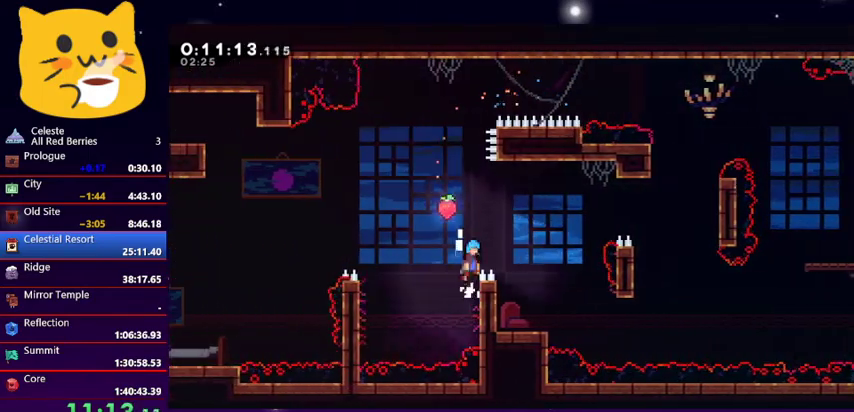
{"keys": ["left"], "events": [[200, "grab", "up"], [233, "jump1", "up"], [233, "up", "up"], [333, "right", "up"], [367, "left", "down"]]}
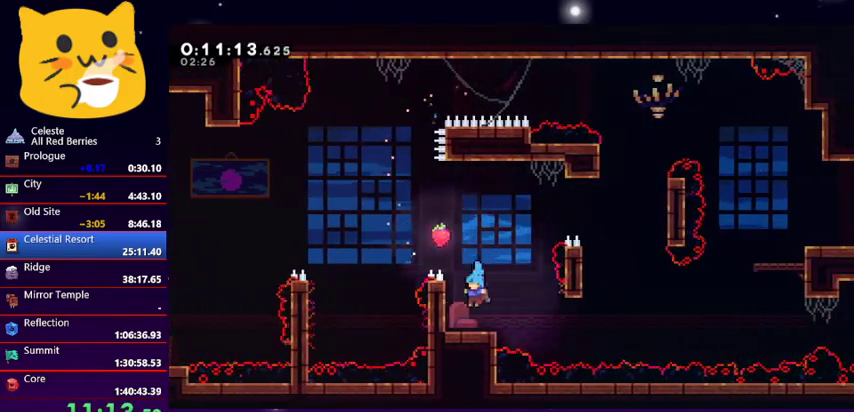
{"keys": ["dash", "down", "jump1", "right"], "events": [[267, "down", "down"], [300, "dash", "down"], [300, "left", "up"], [300, "right", "down"], [500, "jump1", "down"]]}
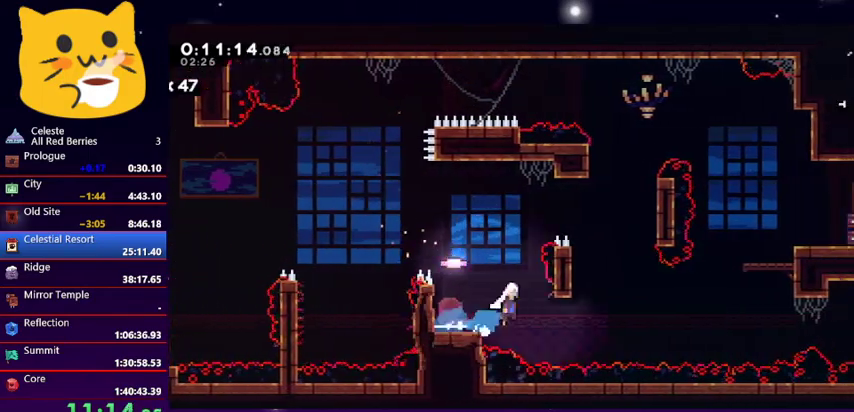
{"keys": ["dash", "right", "up"], "events": [[133, "dash", "up"], [233, "down", "up"], [233, "up", "down"], [267, "jump1", "up"], [333, "dash", "down"]]}
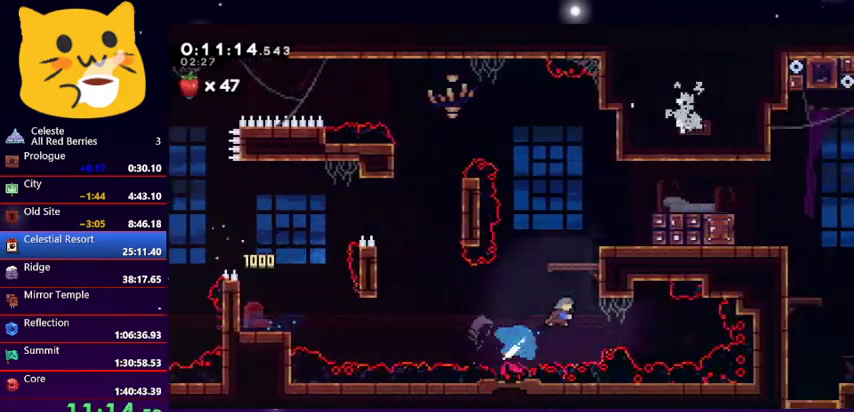
{"keys": ["grab", "jump1", "right", "up"], "events": [[100, "grab", "down"], [133, "dash", "up"], [300, "jump1", "down"]]}
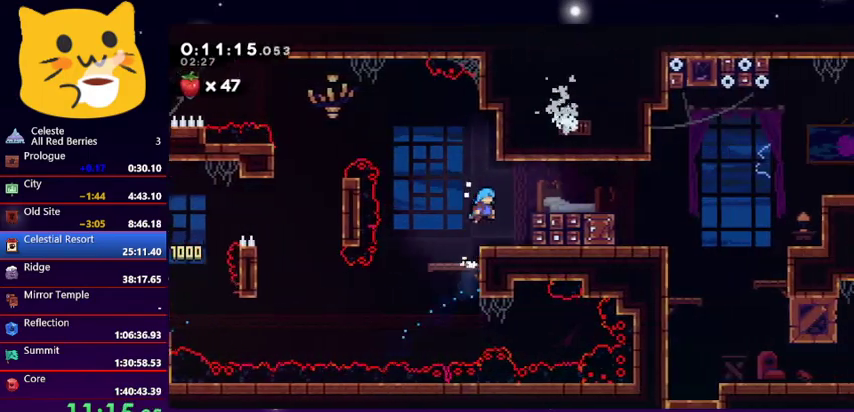
{"keys": ["dash", "down", "right"], "events": [[33, "grab", "up"], [33, "jump1", "up"], [67, "right", "up"], [67, "up", "up"], [267, "right", "down"], [300, "jump1", "down"], [400, "down", "down"], [500, "dash", "down"], [500, "jump1", "up"]]}
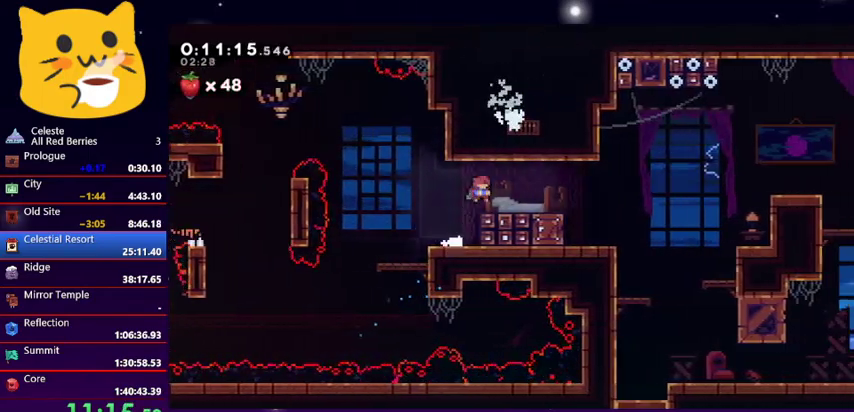
{"keys": ["dash", "down"], "events": [[167, "jump1", "down"], [267, "dash", "up"], [367, "jump1", "up"], [367, "right", "up"], [433, "dash", "down"]]}
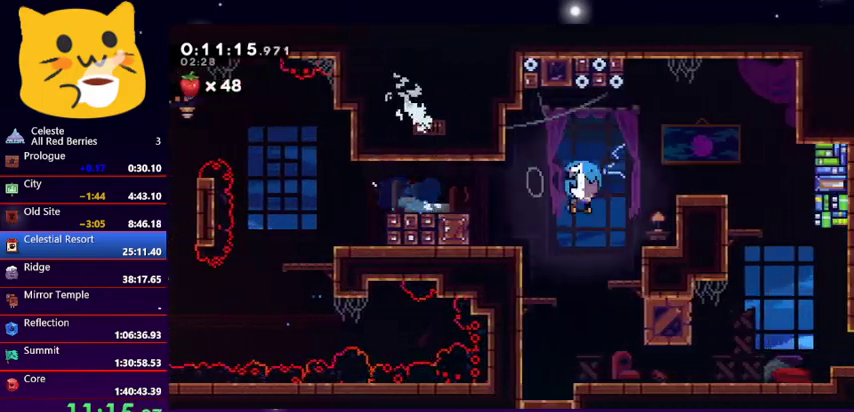
{"keys": ["dash", "down"], "events": [[100, "dash", "up"], [167, "down", "up"], [233, "left", "down"], [433, "down", "down"], [467, "dash", "down"], [467, "left", "up"]]}
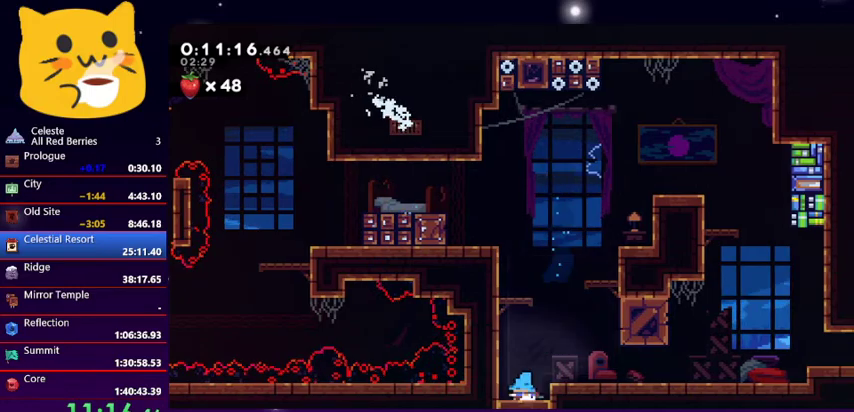
{"keys": ["dash", "down"], "events": [[67, "dash", "up"], [100, "dash", "down"], [267, "dash", "up"], [300, "dash", "down"], [433, "dash", "up"], [500, "dash", "down"]]}
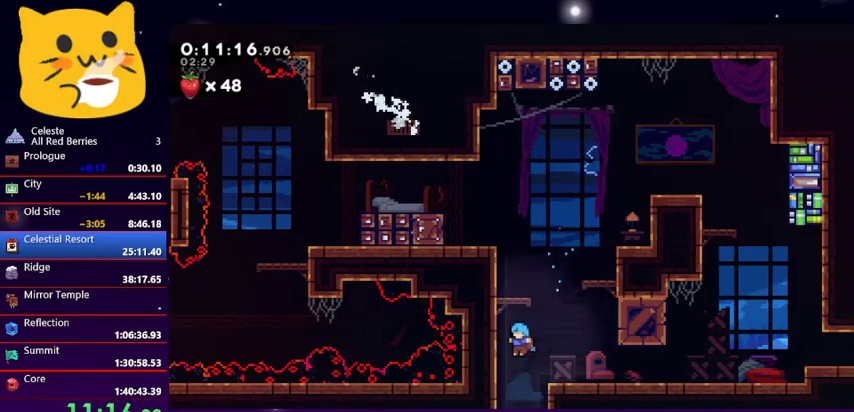
{"keys": ["down"], "events": [[167, "dash", "up"], [233, "dash", "down"], [367, "dash", "up"]]}
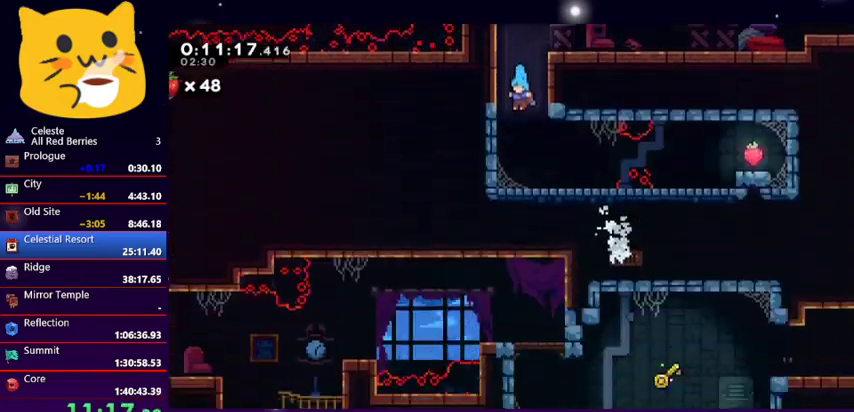
{"keys": ["down", "right"], "events": [[433, "right", "down"]]}
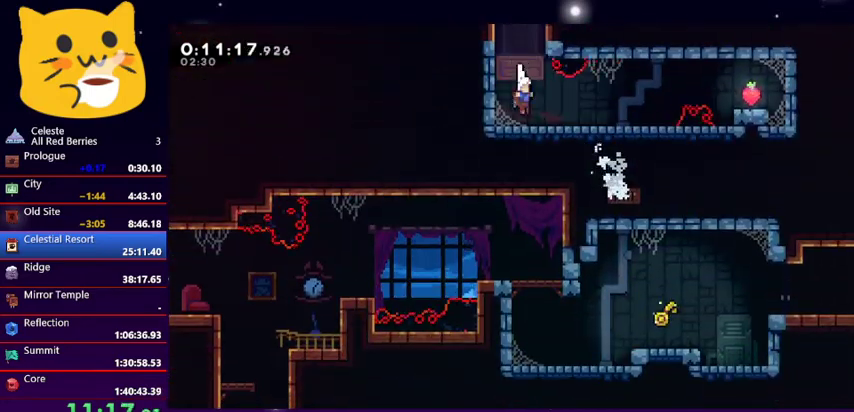
{"keys": [], "events": [[67, "dash", "down"], [200, "jump1", "down"], [400, "dash", "up"], [400, "down", "up"], [400, "jump1", "up"], [467, "right", "up"]]}
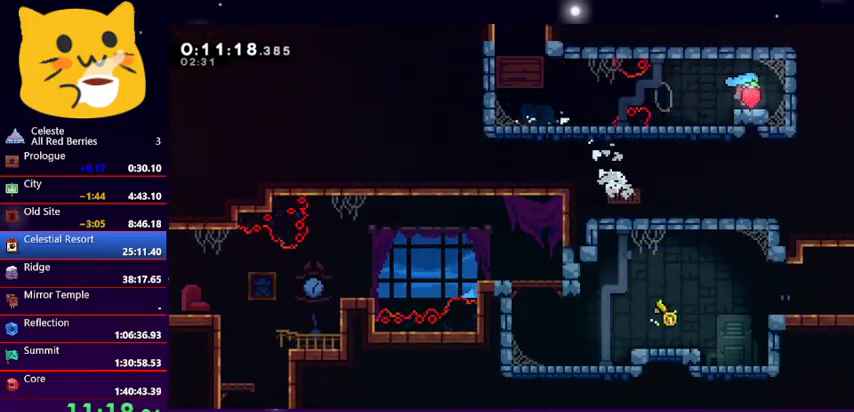
{"keys": ["demo", "left"], "events": [[33, "left", "down"], [167, "left", "up"], [333, "left", "down"], [433, "demo", "down"]]}
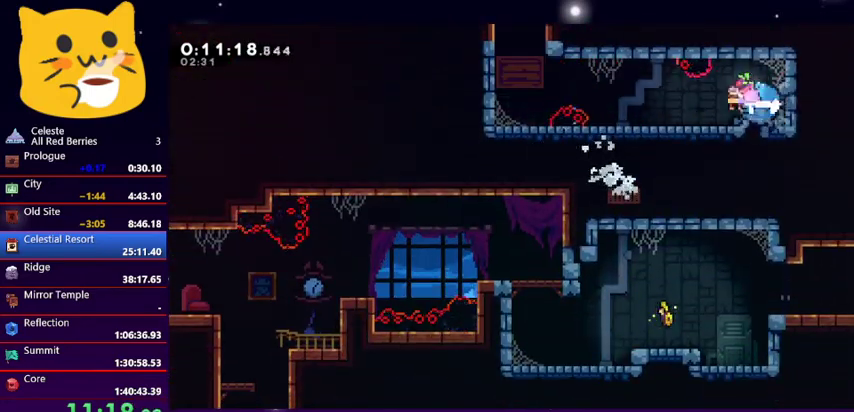
{"keys": ["dash", "left"], "events": [[67, "demo", "up"], [333, "dash", "down"]]}
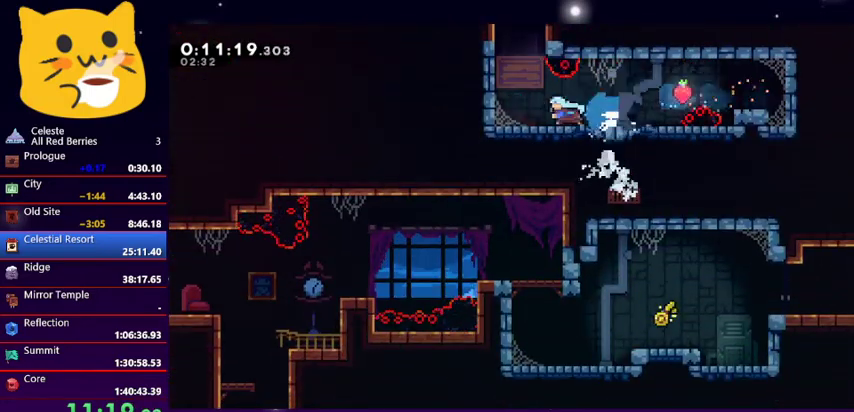
{"keys": ["jump1", "up"], "events": [[33, "dash", "up"], [167, "dash", "down"], [167, "up", "down"], [233, "left", "up"], [467, "jump1", "down"], [500, "dash", "up"]]}
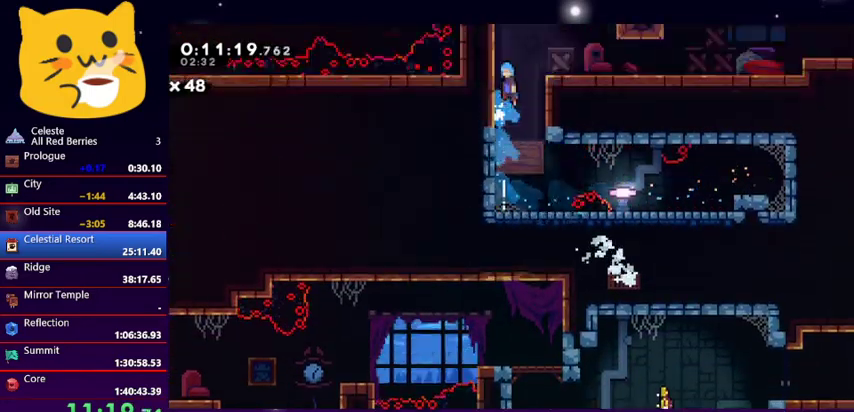
{"keys": ["jump1", "right"], "events": [[200, "right", "down"], [233, "up", "up"]]}
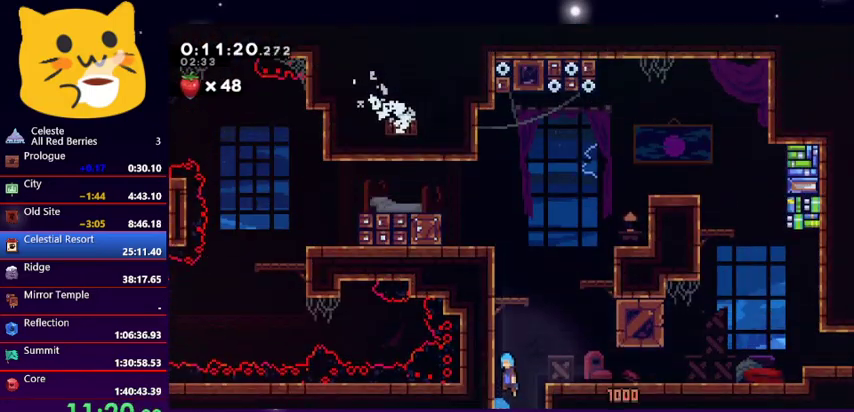
{"keys": ["dash", "down", "right"], "events": [[67, "down", "down"], [200, "jump1", "up"], [467, "dash", "down"]]}